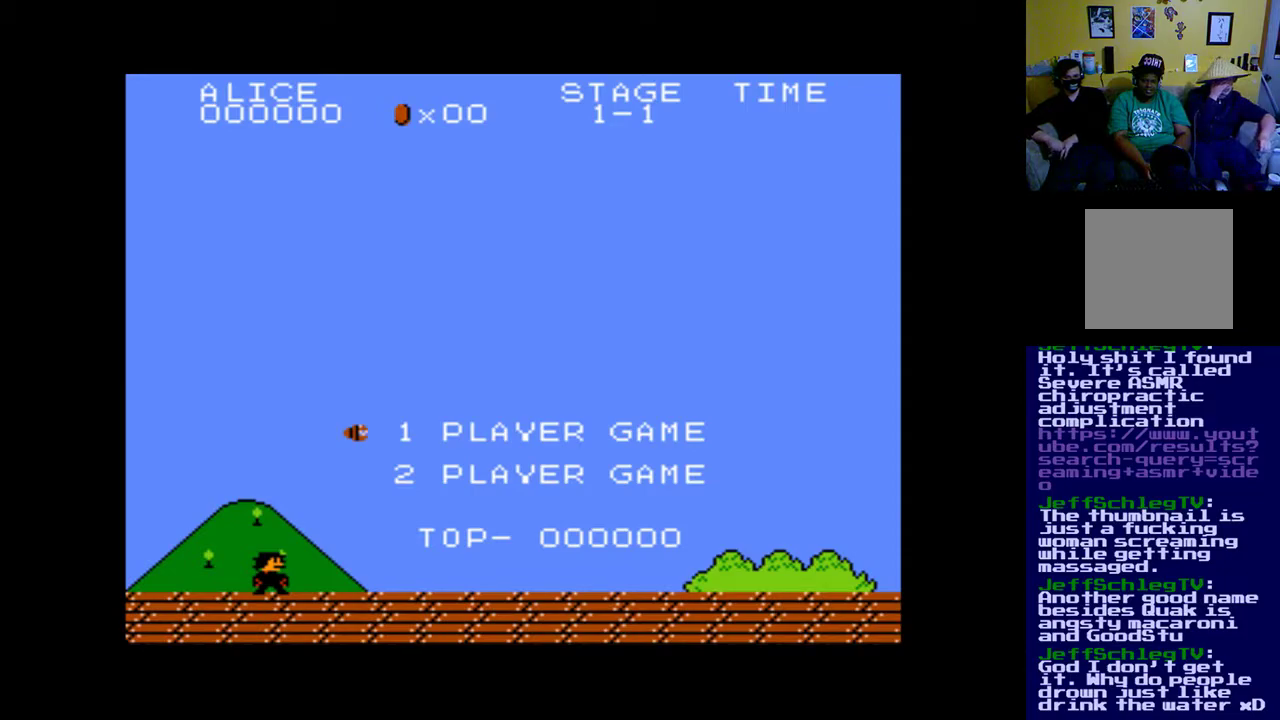
Gameplay with a controller (Xbox layout); each line is a JSON object with the inputs held at the frame after it. "events" lists button and stick changes between this image and that frame as [ms after this image, input, new state], when the widget could be followed in between.
{"buttons": [], "left_stick": "center", "right_stick": "center", "events": []}
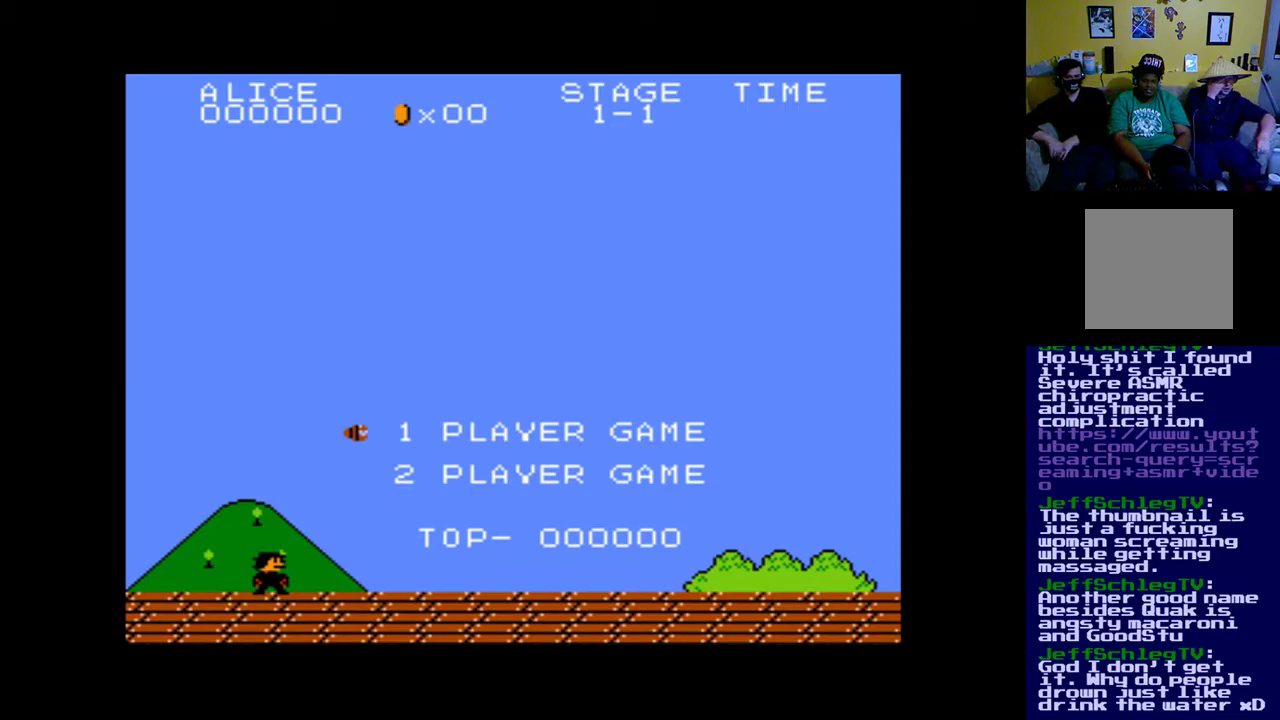
{"buttons": [], "left_stick": "center", "right_stick": "center", "events": []}
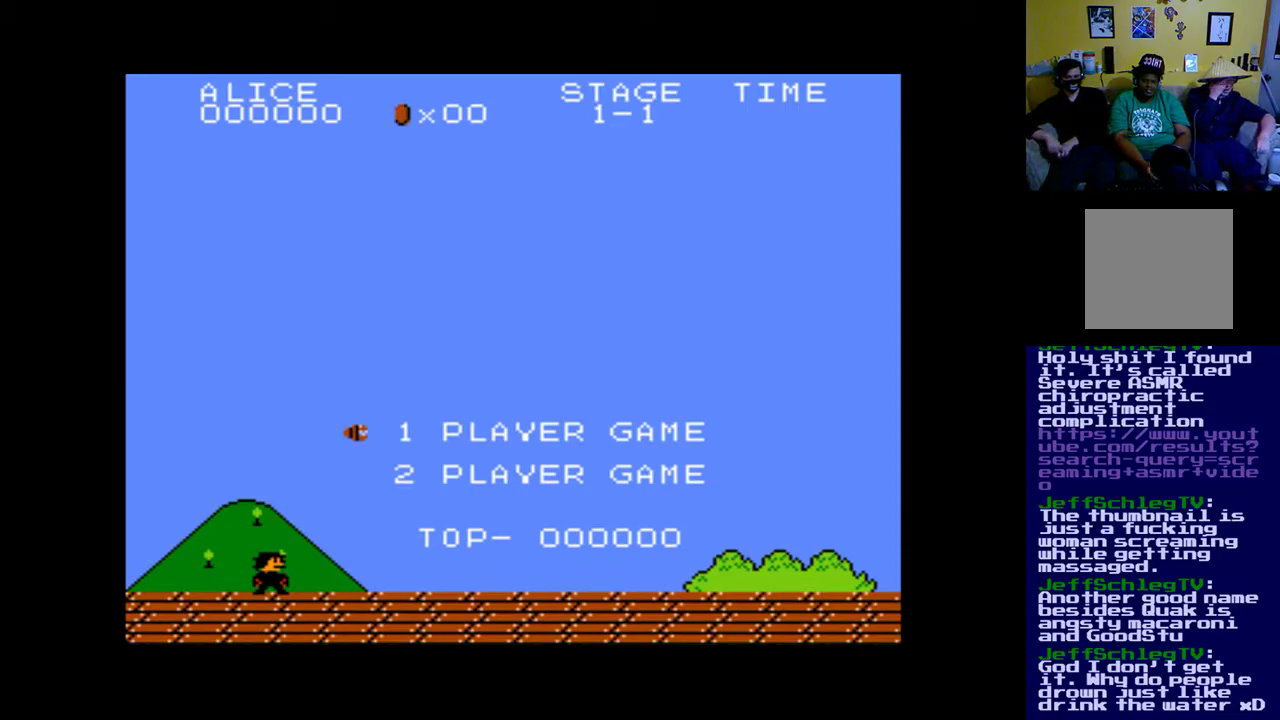
{"buttons": ["B"], "left_stick": "center", "right_stick": "center", "events": [[433, "B", "down"]]}
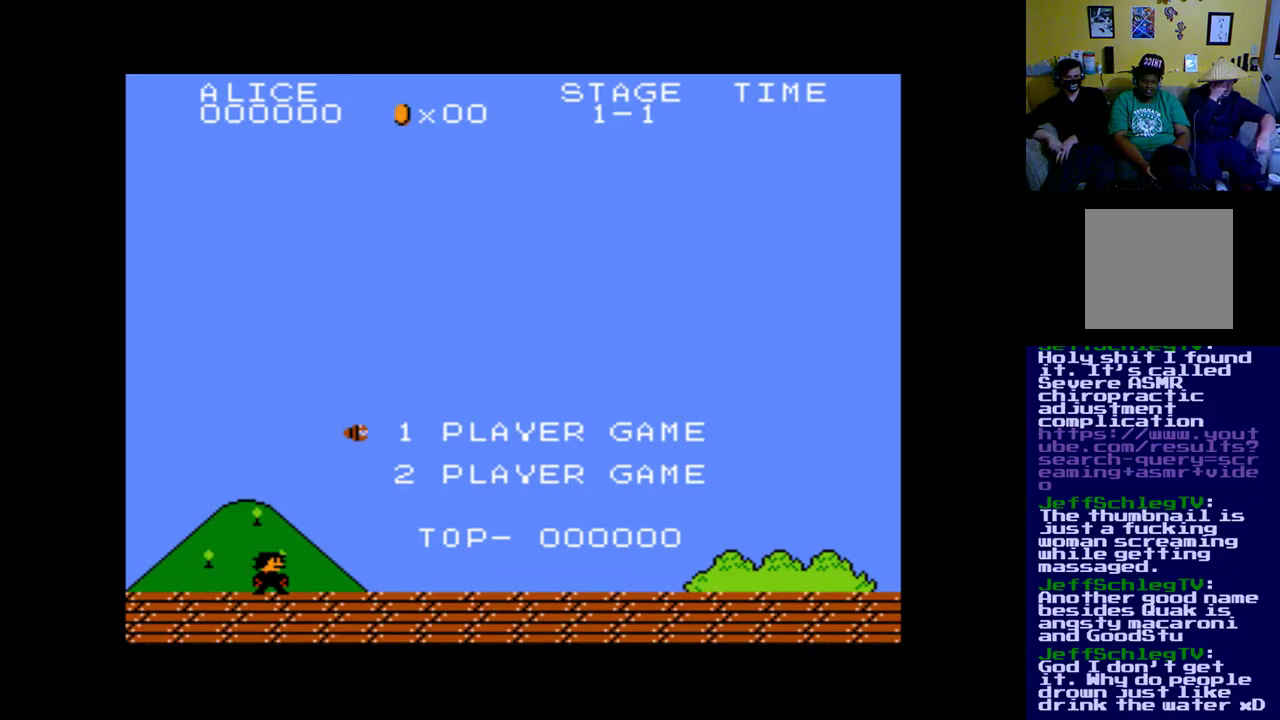
{"buttons": [], "left_stick": "center", "right_stick": "center", "events": [[133, "B", "up"]]}
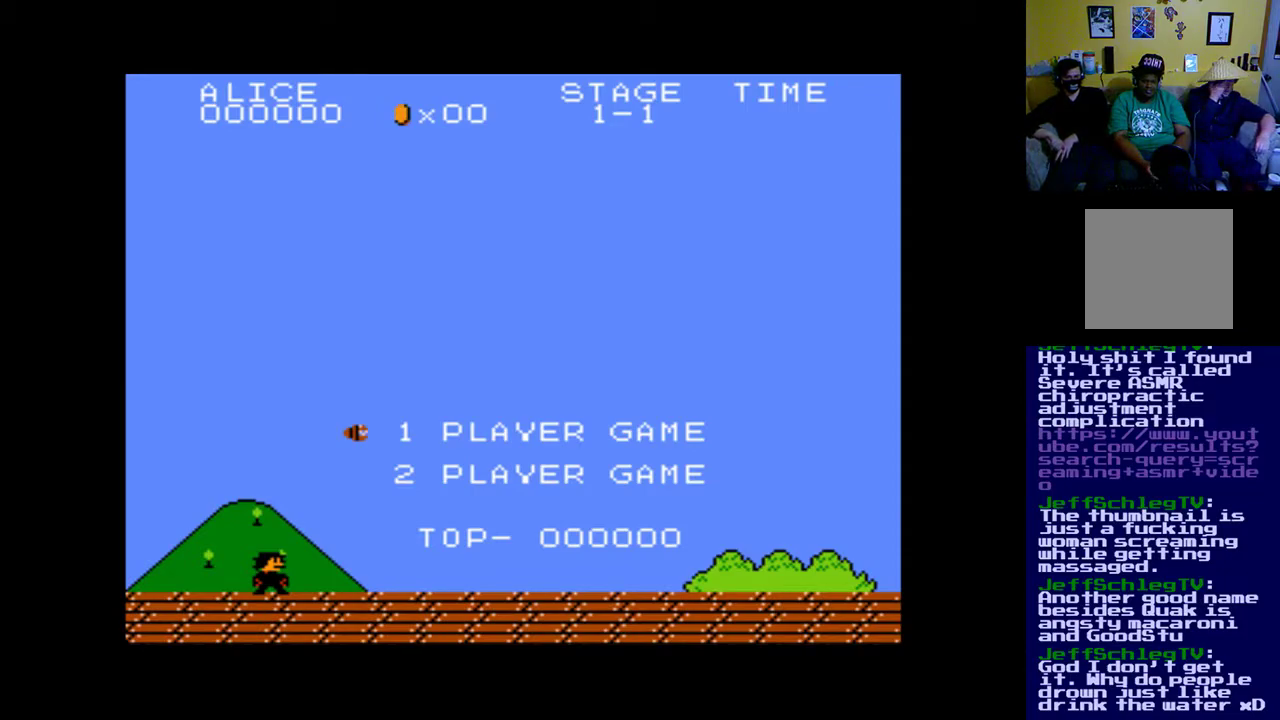
{"buttons": [], "left_stick": "center", "right_stick": "center", "events": []}
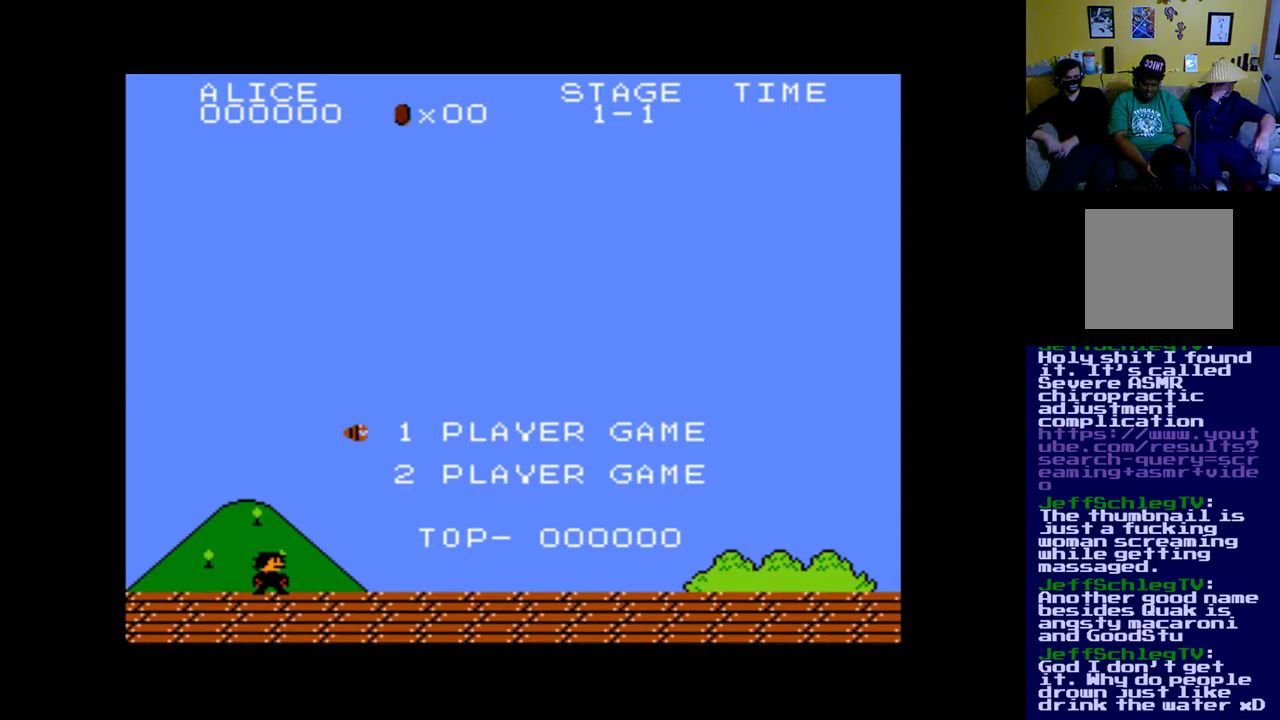
{"buttons": [], "left_stick": "center", "right_stick": "center", "events": [[300, "START", "down"], [500, "START", "up"]]}
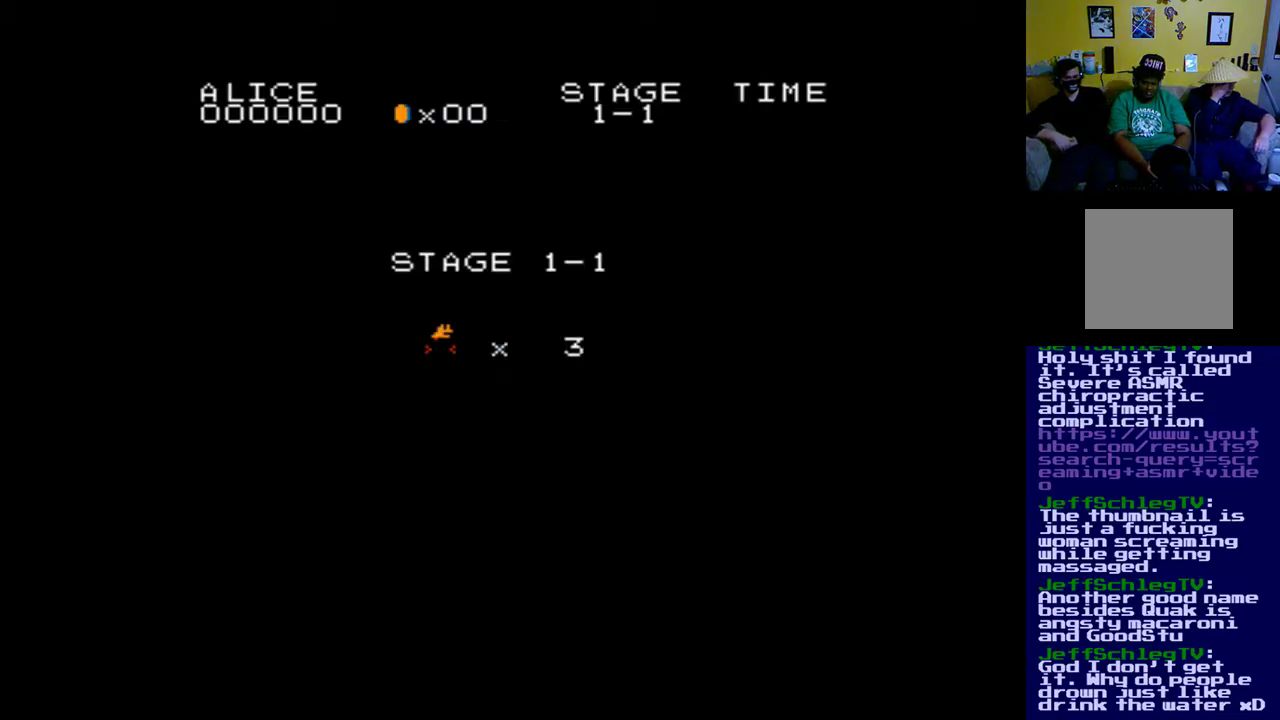
{"buttons": [], "left_stick": "center", "right_stick": "center", "events": []}
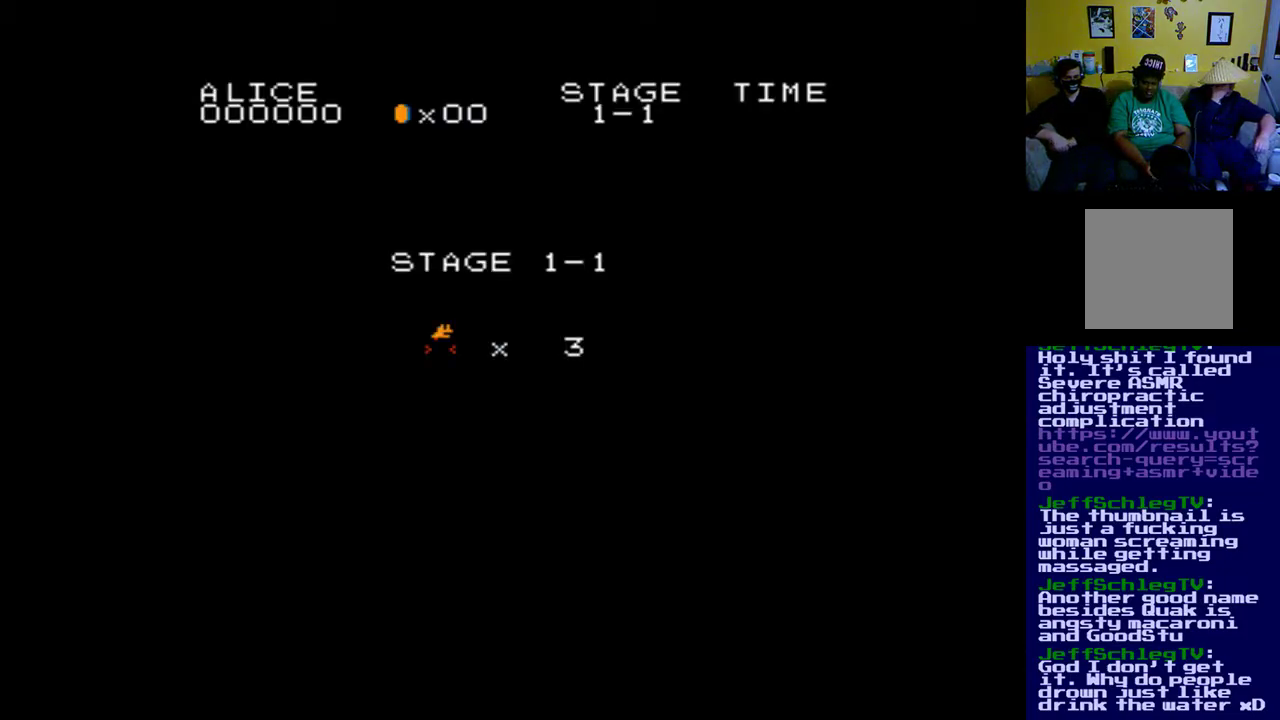
{"buttons": [], "left_stick": "center", "right_stick": "center", "events": []}
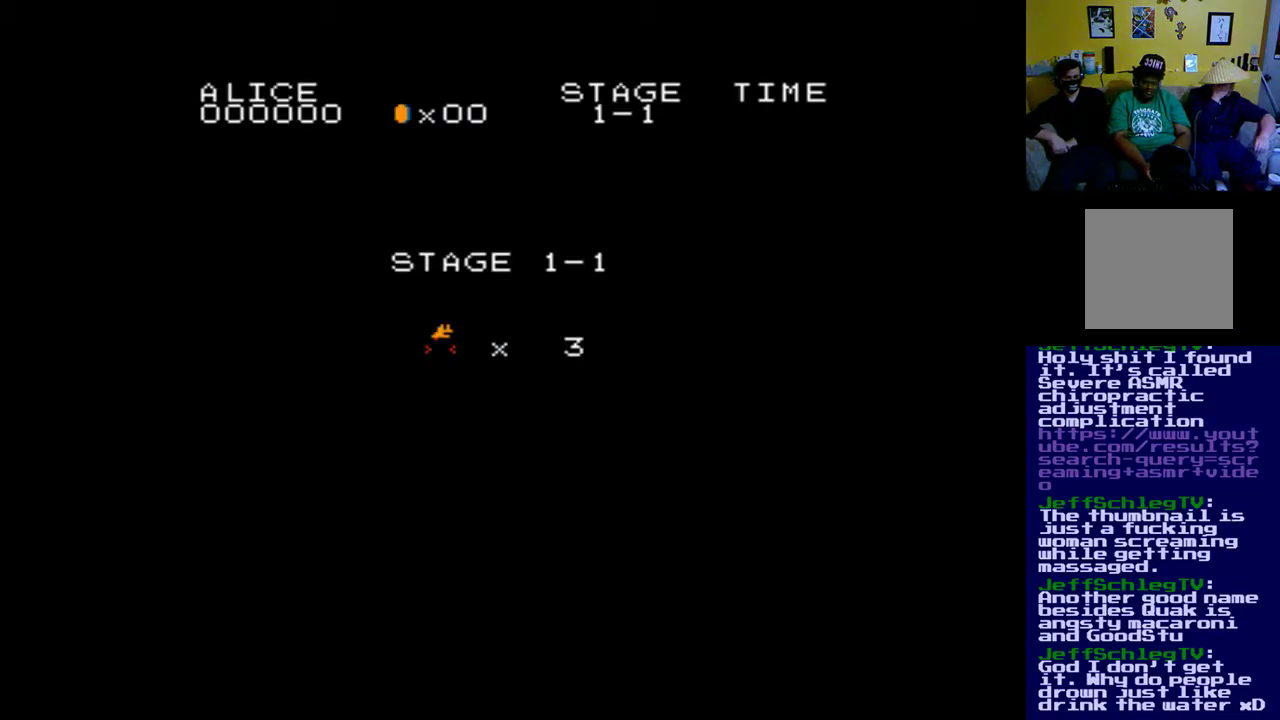
{"buttons": [], "left_stick": "center", "right_stick": "center", "events": []}
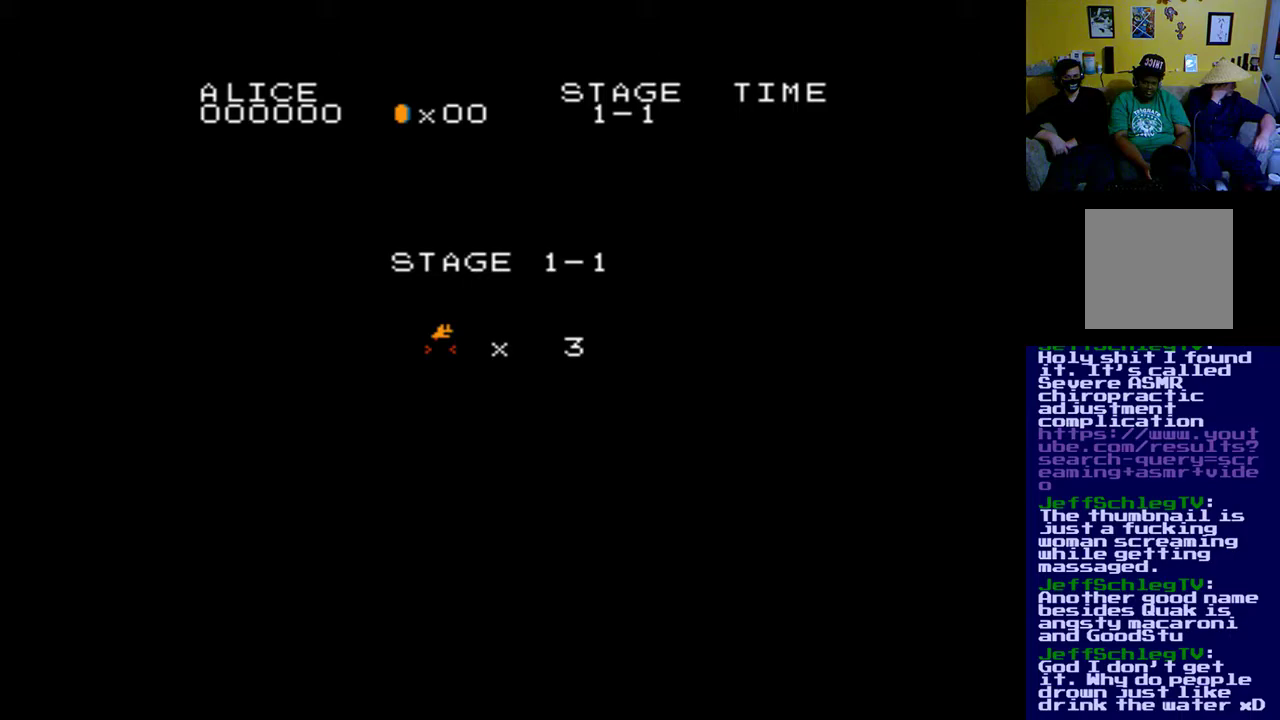
{"buttons": [], "left_stick": "center", "right_stick": "center", "events": []}
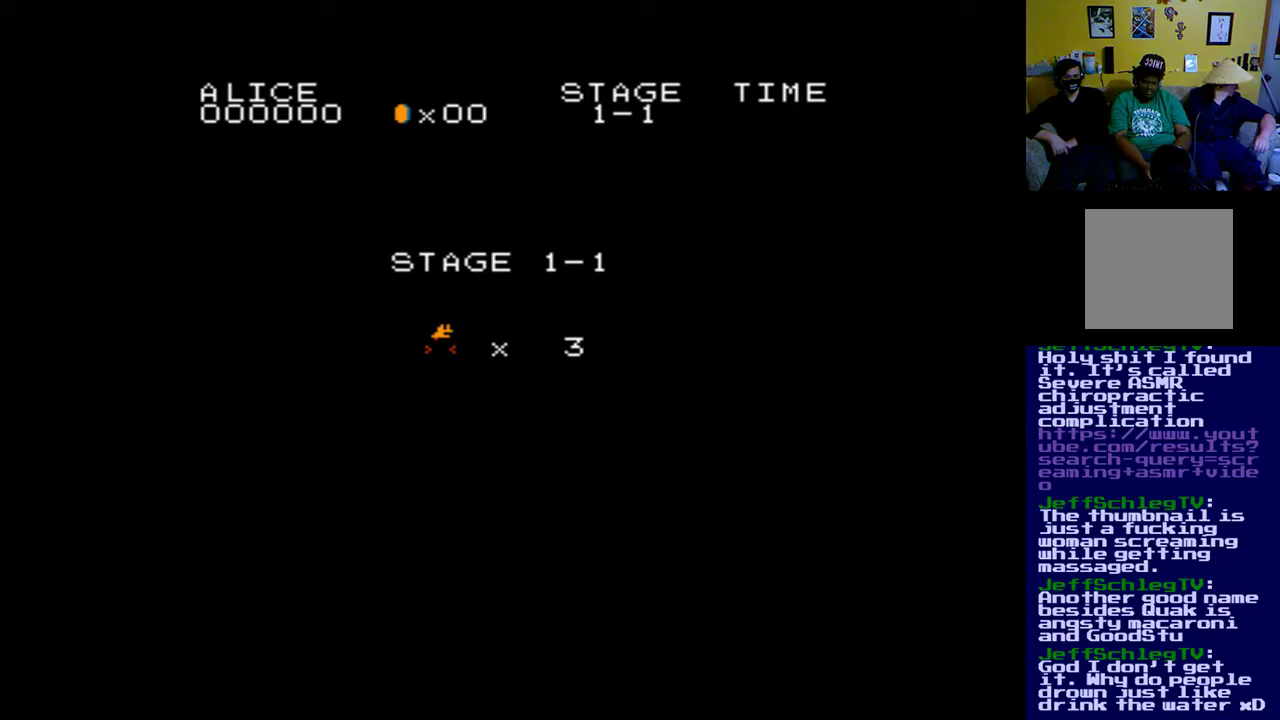
{"buttons": [], "left_stick": "center", "right_stick": "center", "events": []}
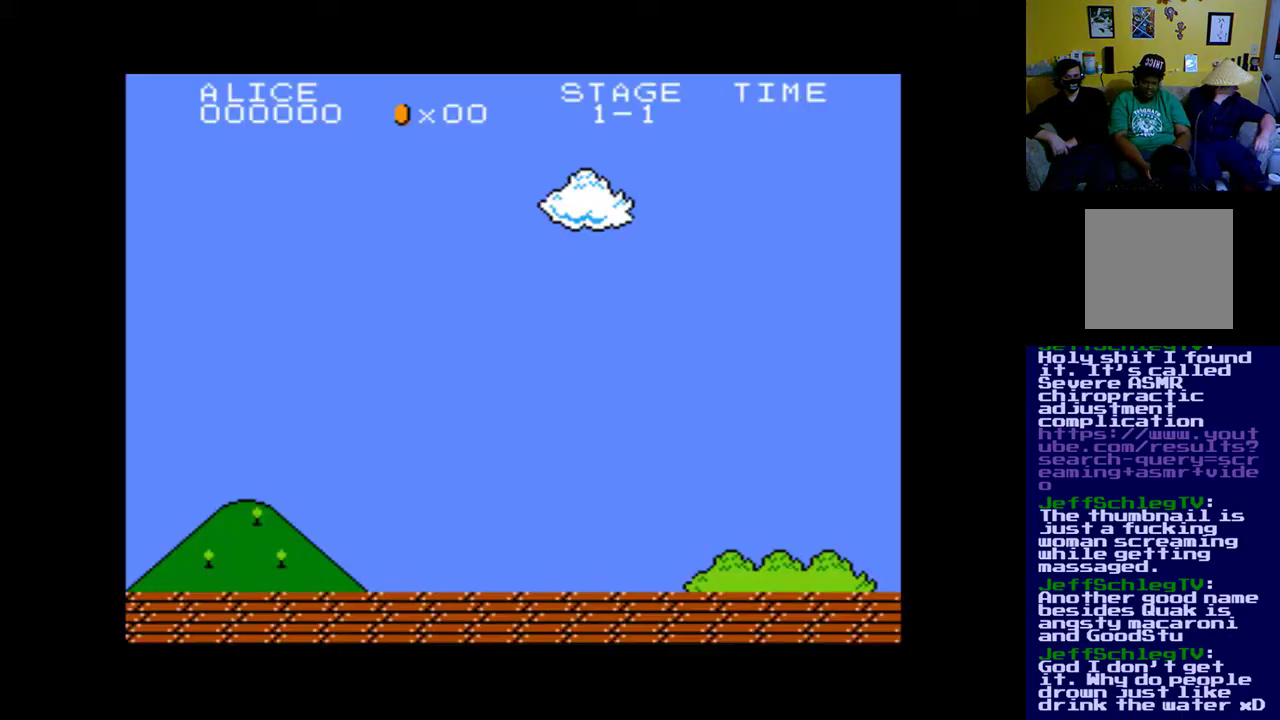
{"buttons": [], "left_stick": "center", "right_stick": "center", "events": []}
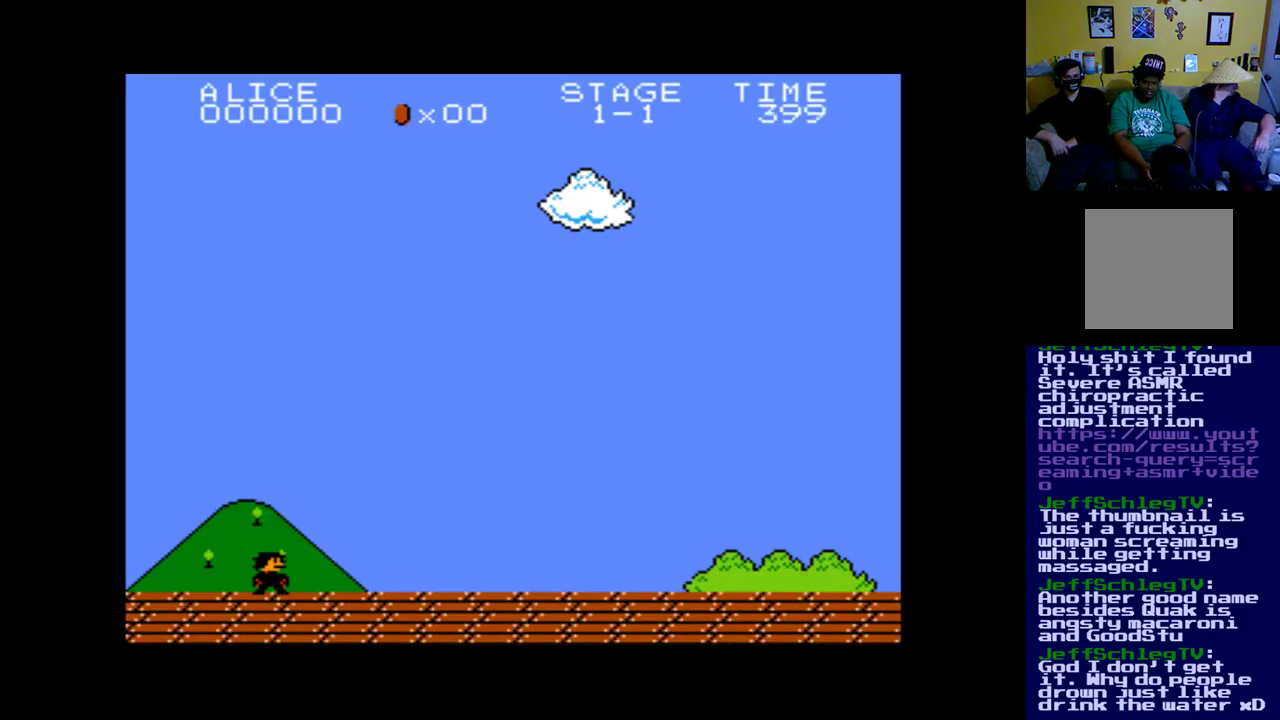
{"buttons": ["DPAD_RIGHT"], "left_stick": "center", "right_stick": "center", "events": [[133, "DPAD_RIGHT", "down"]]}
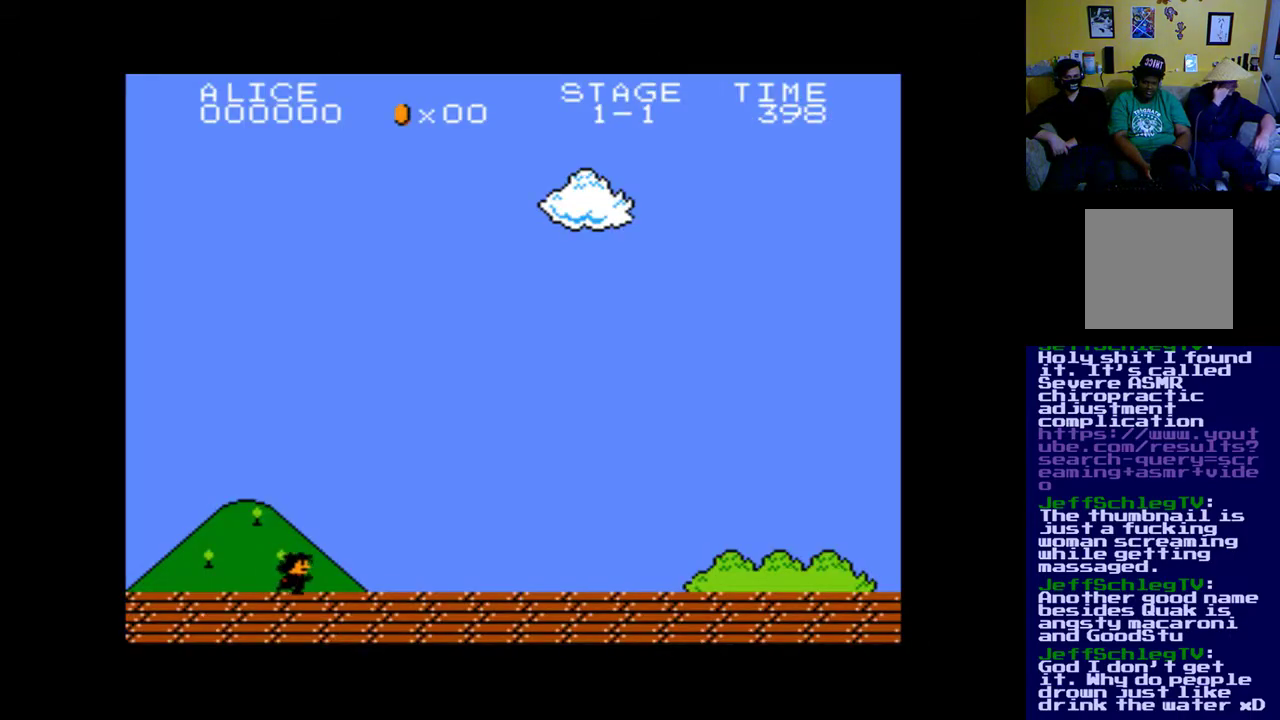
{"buttons": ["DPAD_RIGHT"], "left_stick": "center", "right_stick": "center", "events": [[167, "A", "down"], [333, "A", "up"]]}
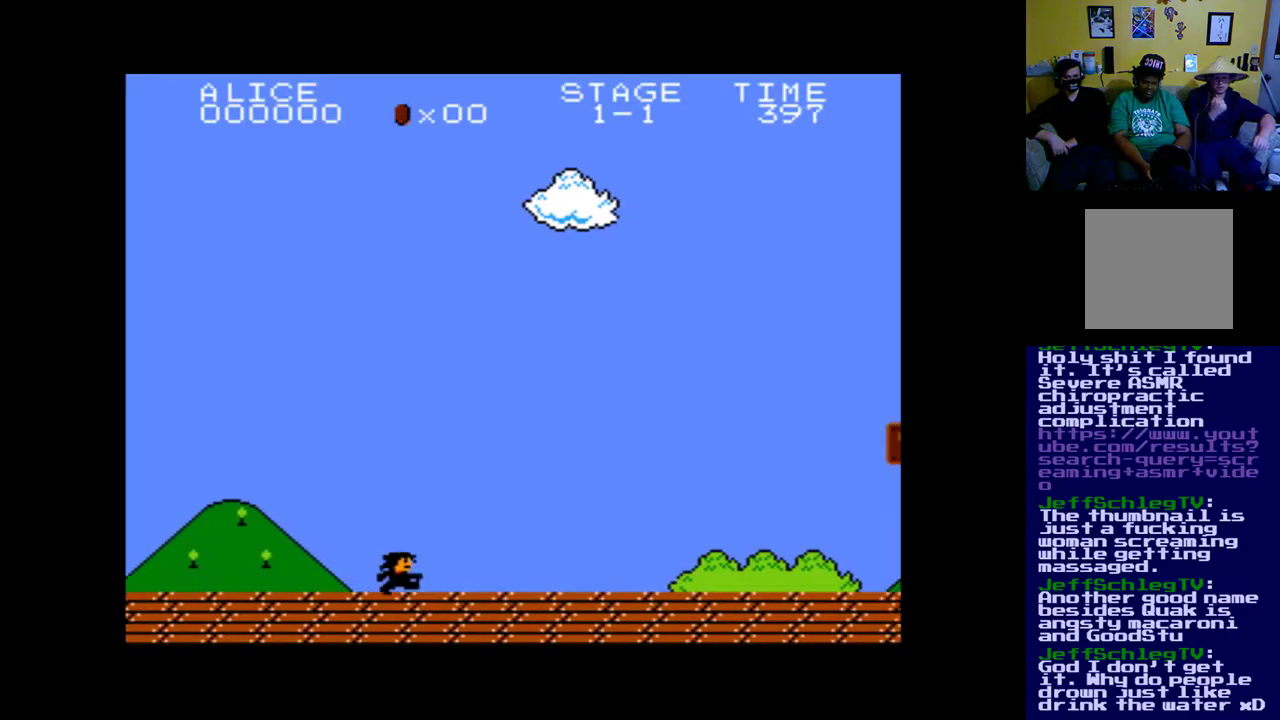
{"buttons": [], "left_stick": "center", "right_stick": "center", "events": [[167, "DPAD_RIGHT", "up"], [267, "X", "down"], [467, "X", "up"]]}
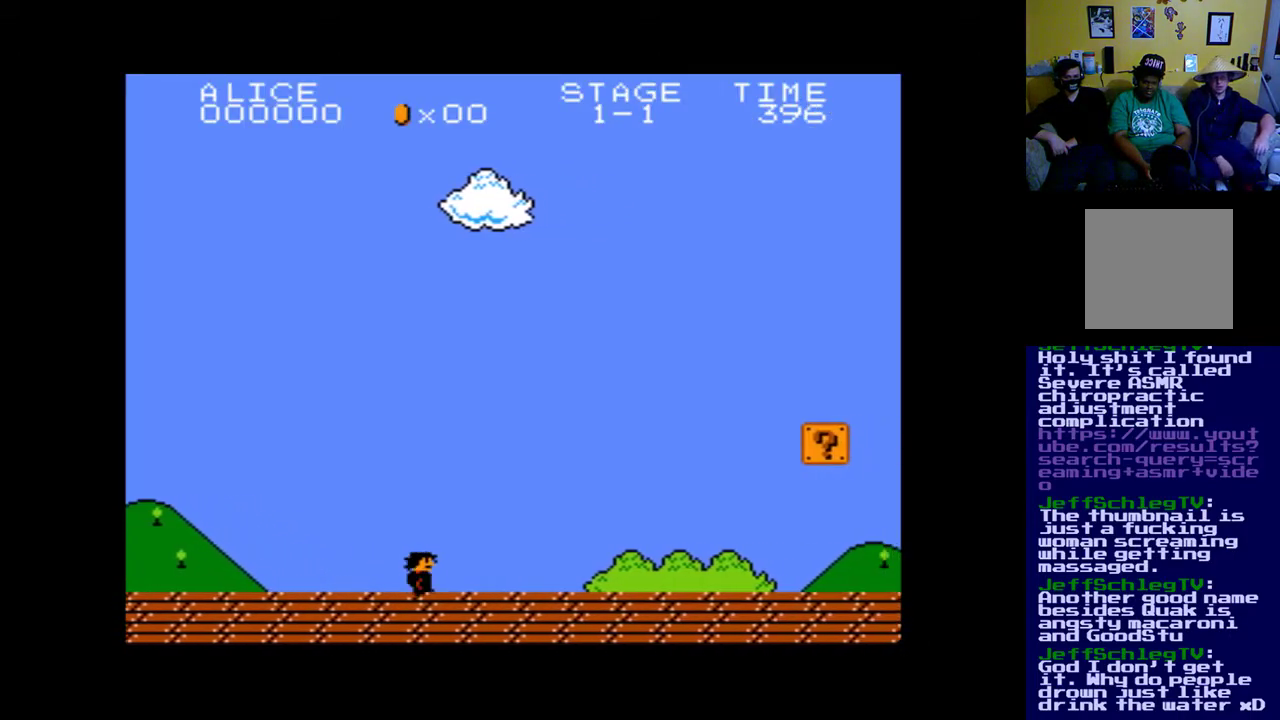
{"buttons": ["DPAD_RIGHT"], "left_stick": "center", "right_stick": "center", "events": [[233, "B", "down"], [433, "DPAD_RIGHT", "down"], [467, "B", "up"]]}
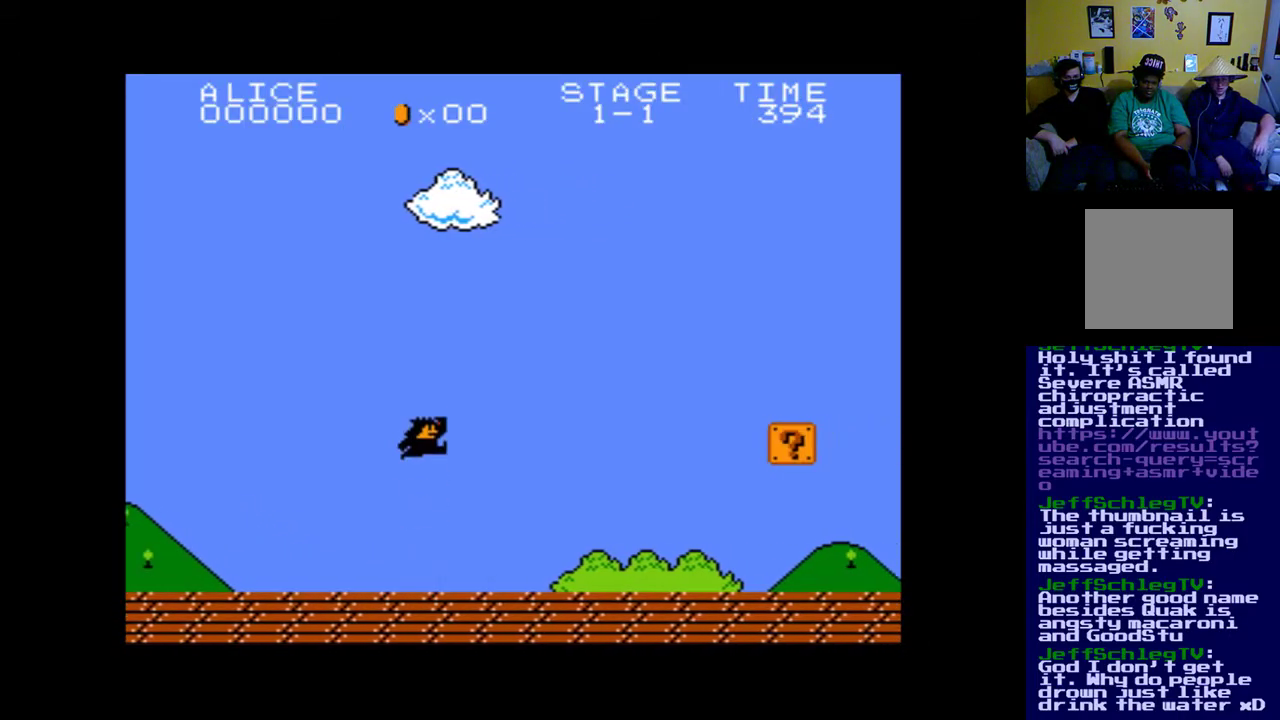
{"buttons": ["DPAD_RIGHT"], "left_stick": "center", "right_stick": "center", "events": [[267, "DPAD_RIGHT", "up"], [433, "DPAD_RIGHT", "down"]]}
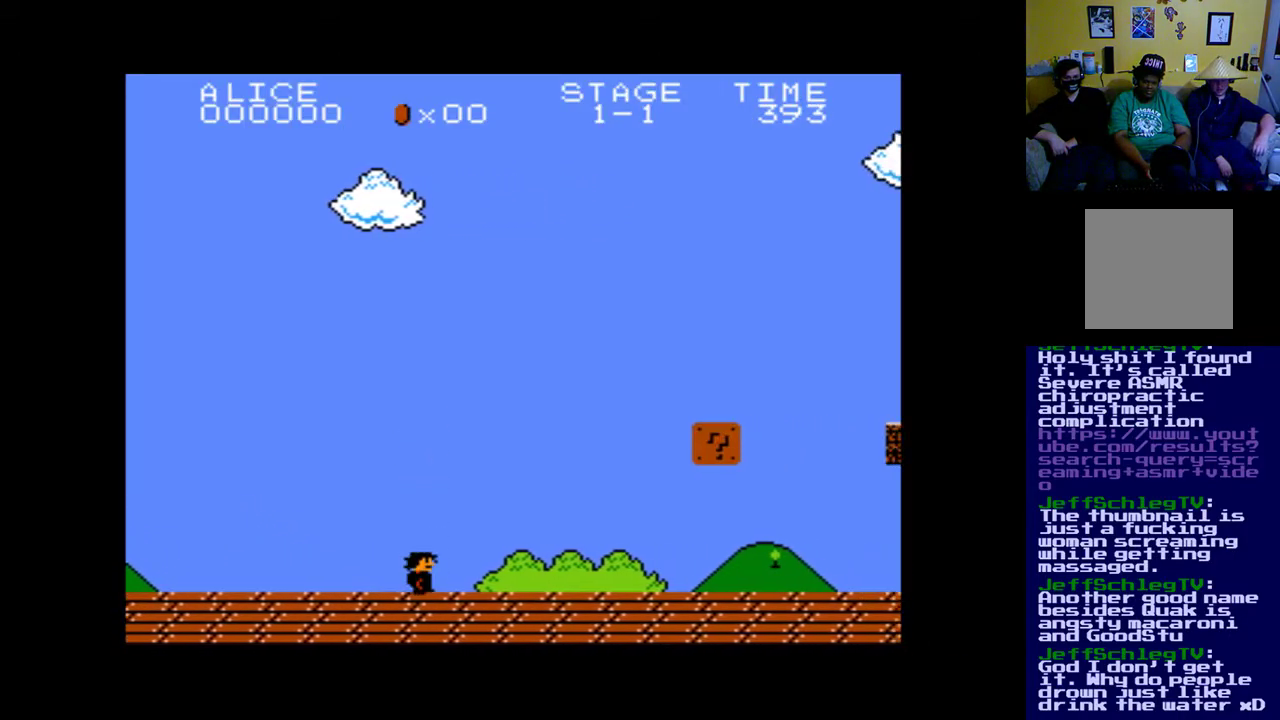
{"buttons": [], "left_stick": "center", "right_stick": "center", "events": [[267, "B", "down"], [333, "DPAD_RIGHT", "up"], [467, "B", "up"]]}
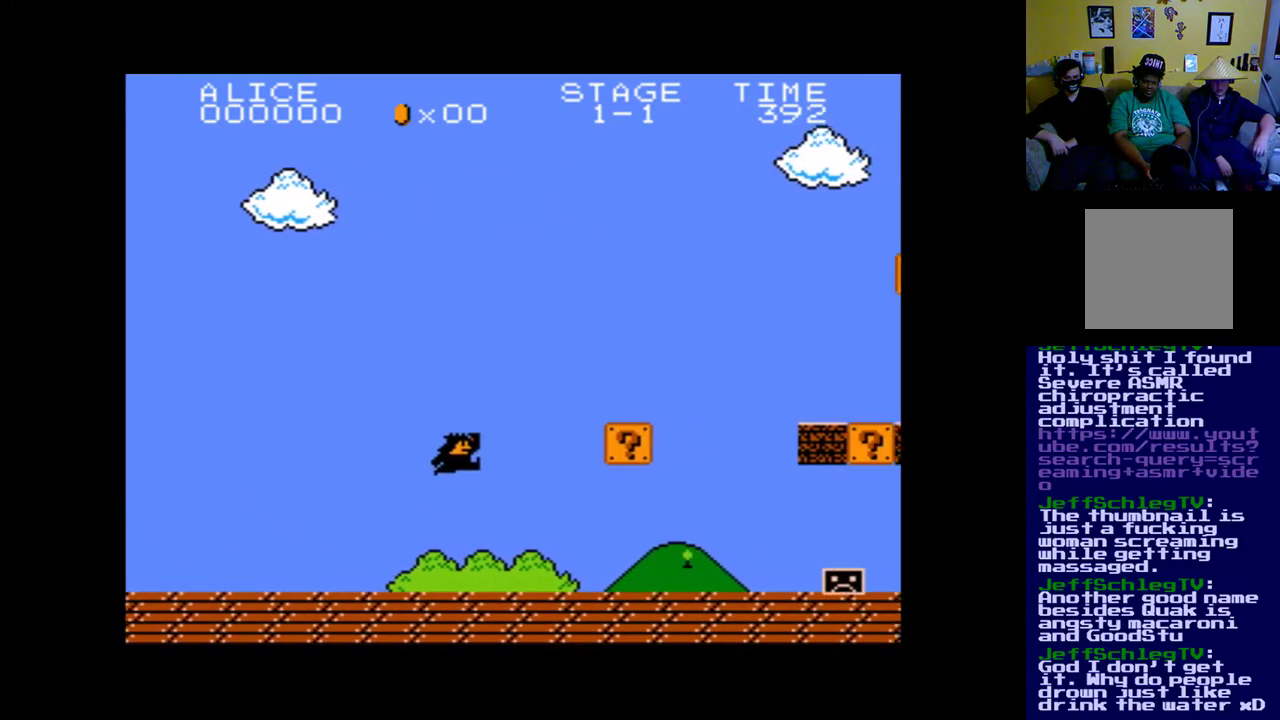
{"buttons": ["DPAD_LEFT"], "left_stick": "center", "right_stick": "center", "events": [[267, "DPAD_LEFT", "down"]]}
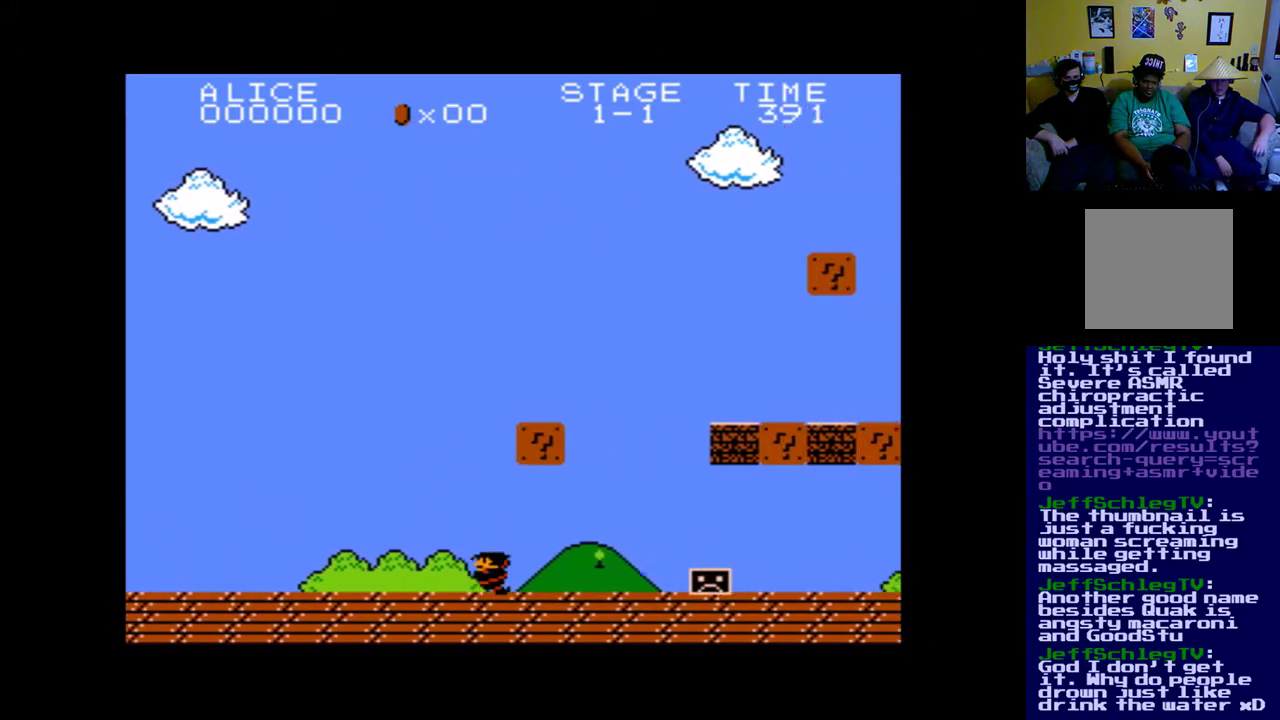
{"buttons": [], "left_stick": "center", "right_stick": "center", "events": [[233, "DPAD_LEFT", "up"]]}
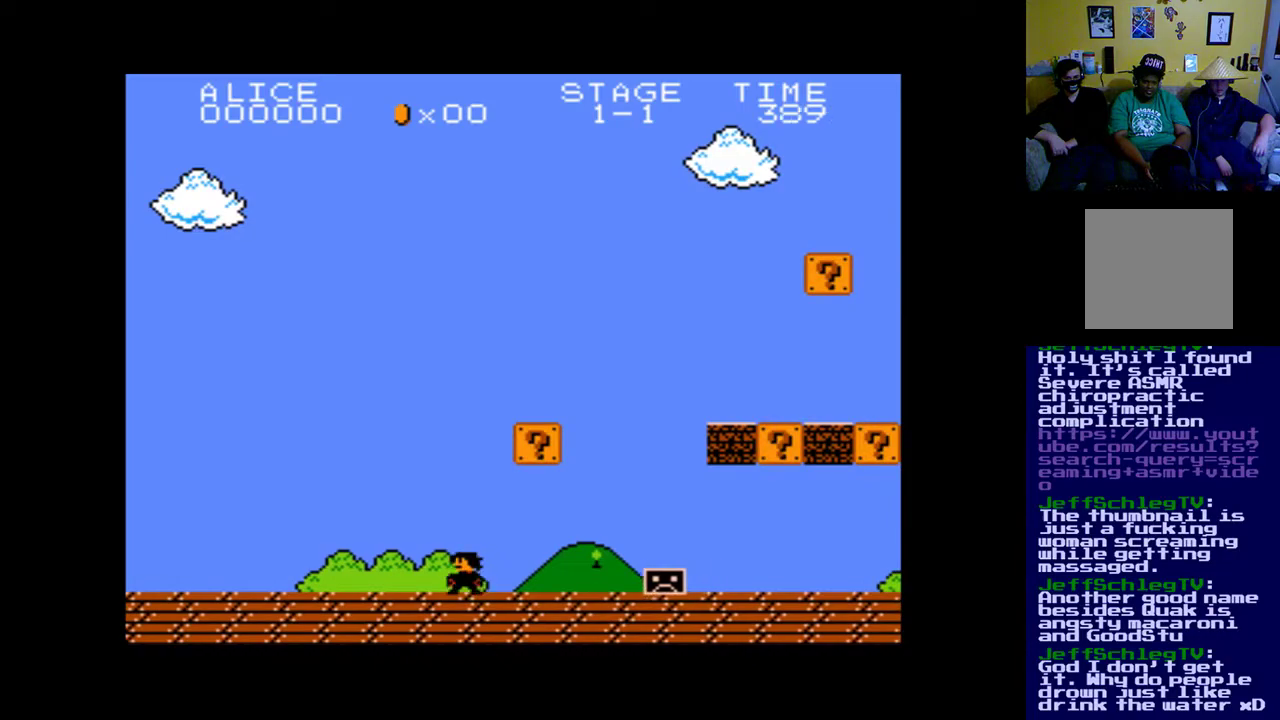
{"buttons": ["DPAD_LEFT"], "left_stick": "center", "right_stick": "center", "events": [[333, "DPAD_LEFT", "down"]]}
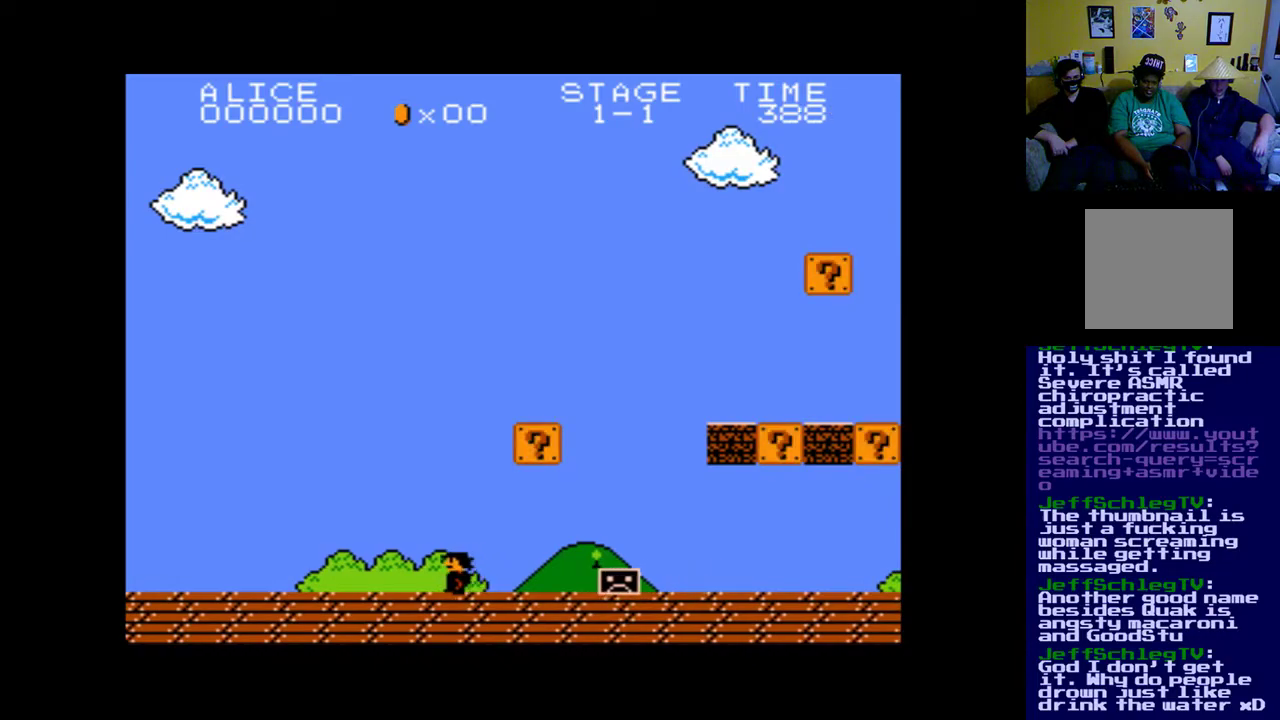
{"buttons": ["DPAD_RIGHT"], "left_stick": "center", "right_stick": "center", "events": [[133, "DPAD_LEFT", "up"], [367, "DPAD_RIGHT", "down"]]}
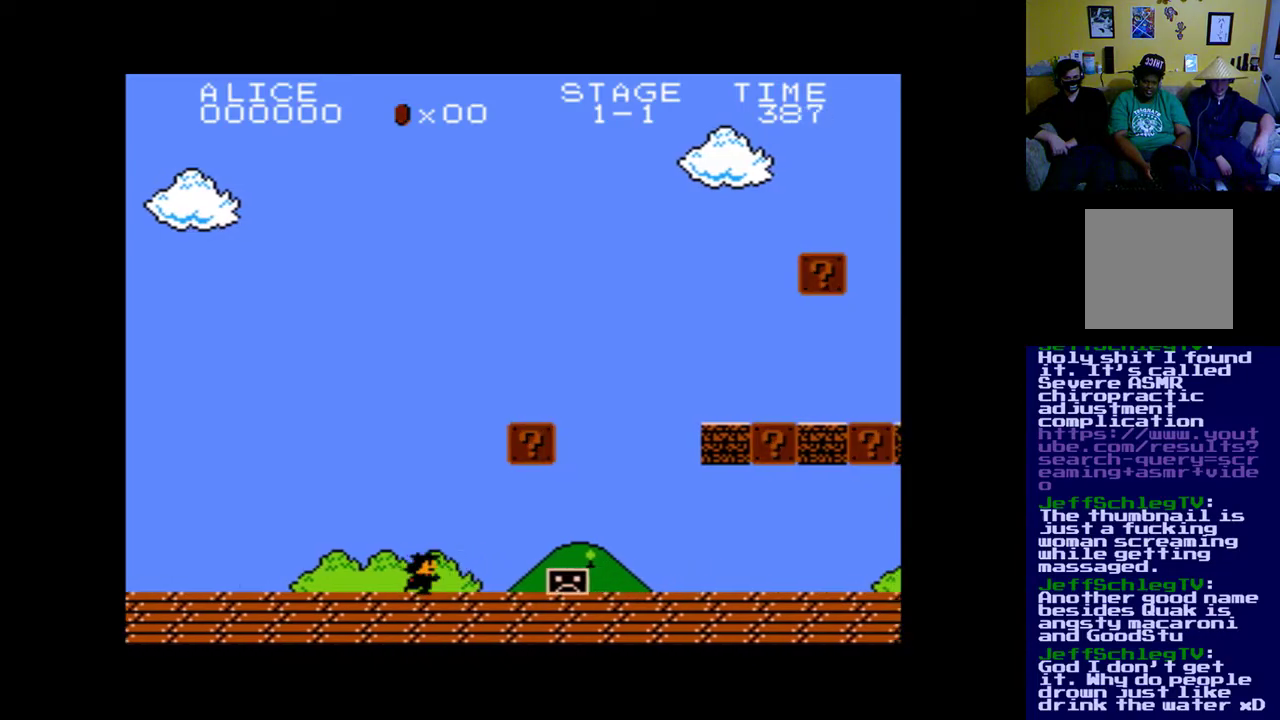
{"buttons": ["B"], "left_stick": "center", "right_stick": "center", "events": [[33, "DPAD_RIGHT", "up"], [500, "B", "down"]]}
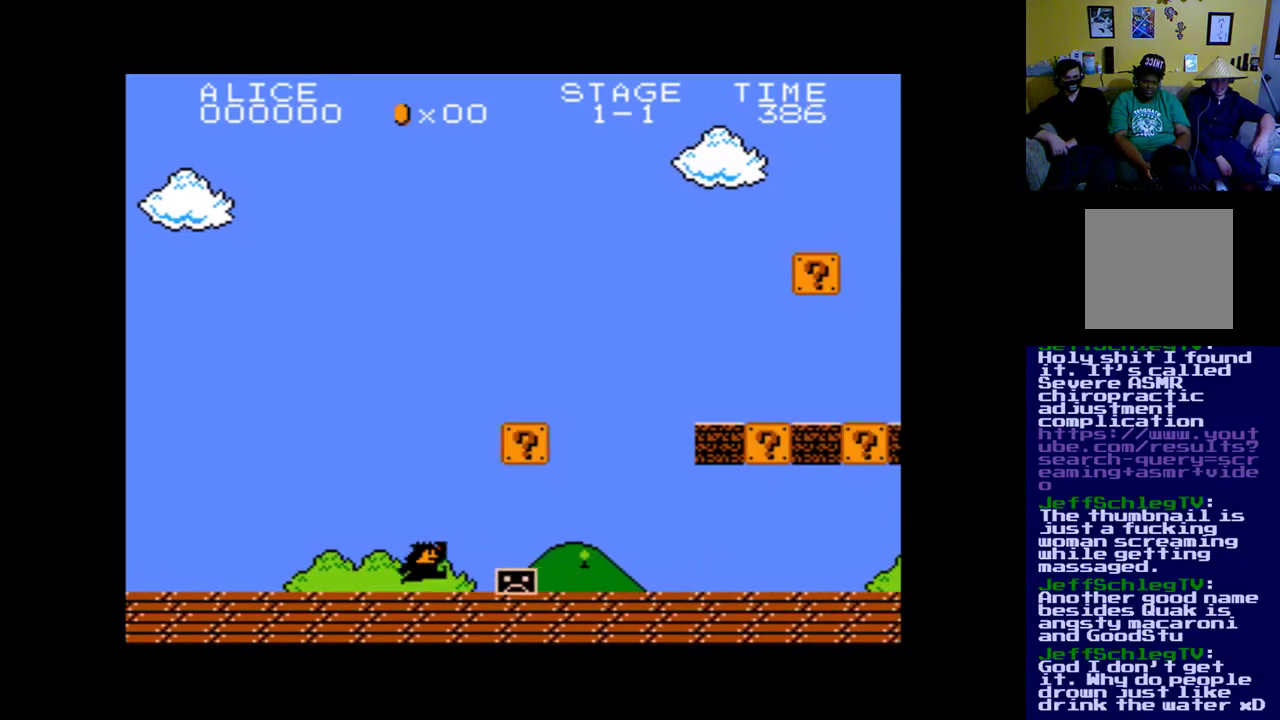
{"buttons": [], "left_stick": "center", "right_stick": "center", "events": [[133, "DPAD_RIGHT", "down"], [167, "B", "up"], [267, "DPAD_RIGHT", "up"]]}
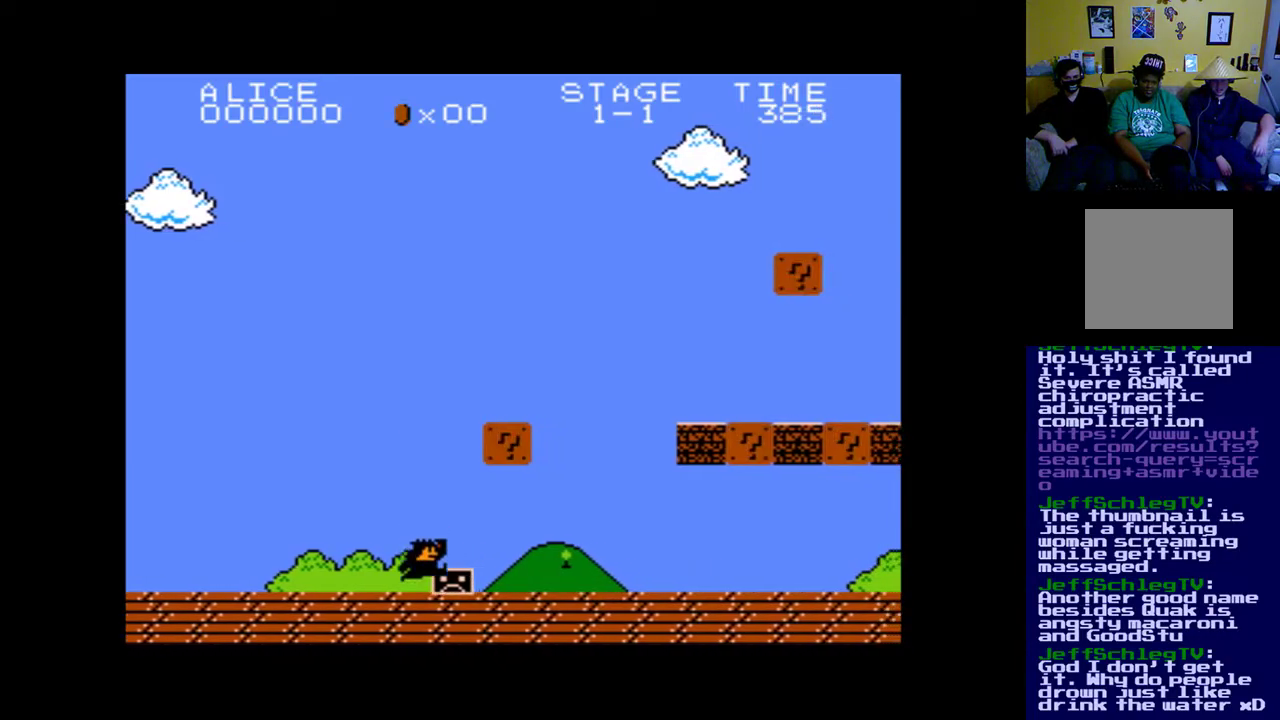
{"buttons": [], "left_stick": "center", "right_stick": "center", "events": []}
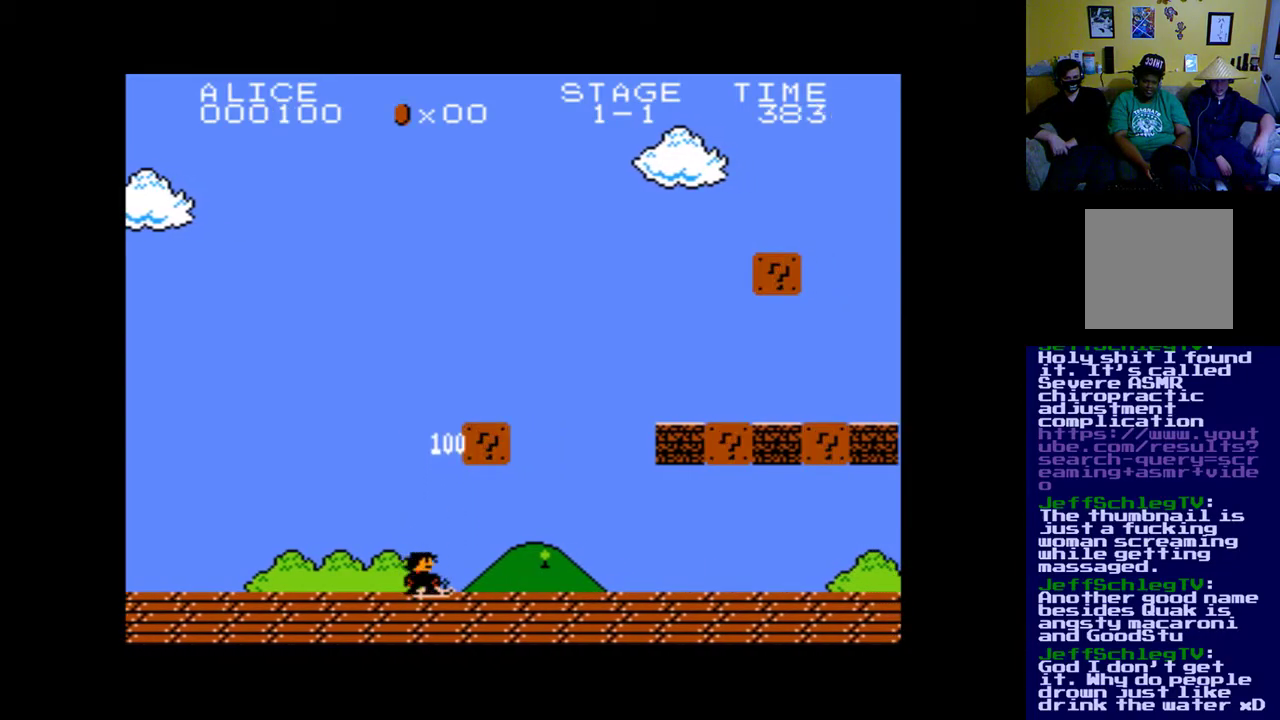
{"buttons": ["B"], "left_stick": "center", "right_stick": "center", "events": [[233, "DPAD_RIGHT", "down"], [467, "B", "down"], [500, "DPAD_RIGHT", "up"]]}
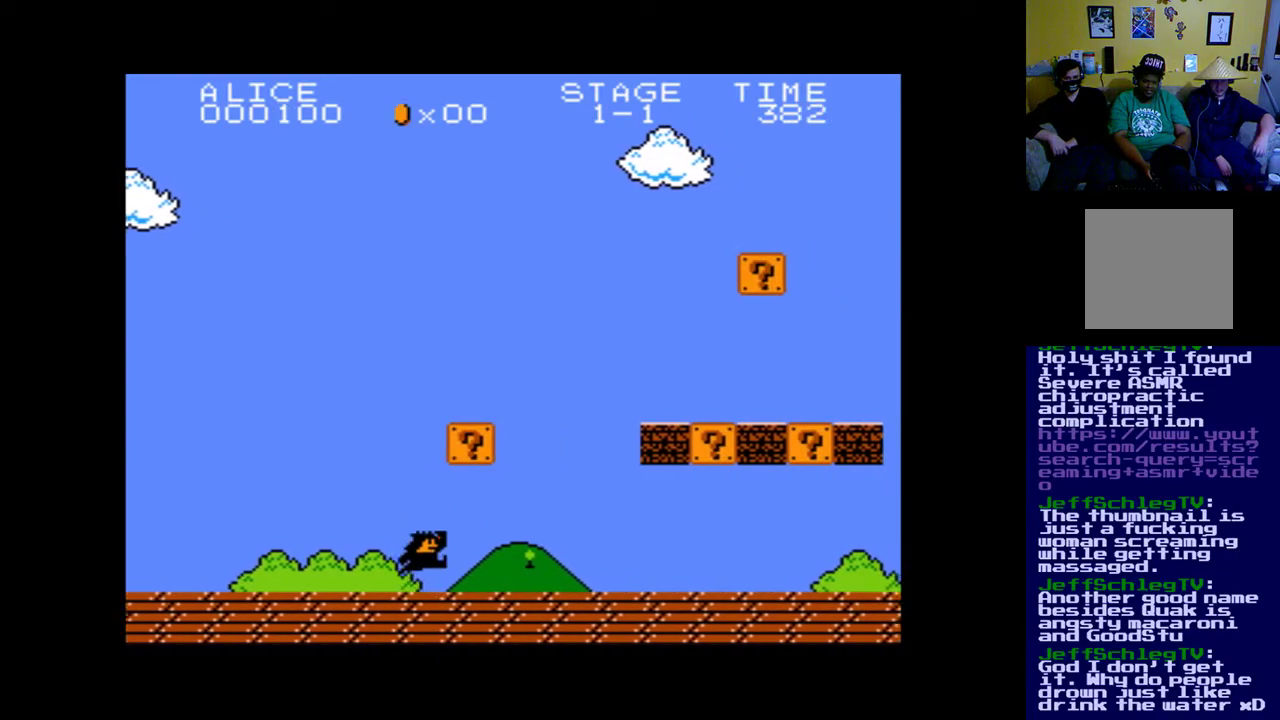
{"buttons": [], "left_stick": "center", "right_stick": "center", "events": [[267, "B", "up"]]}
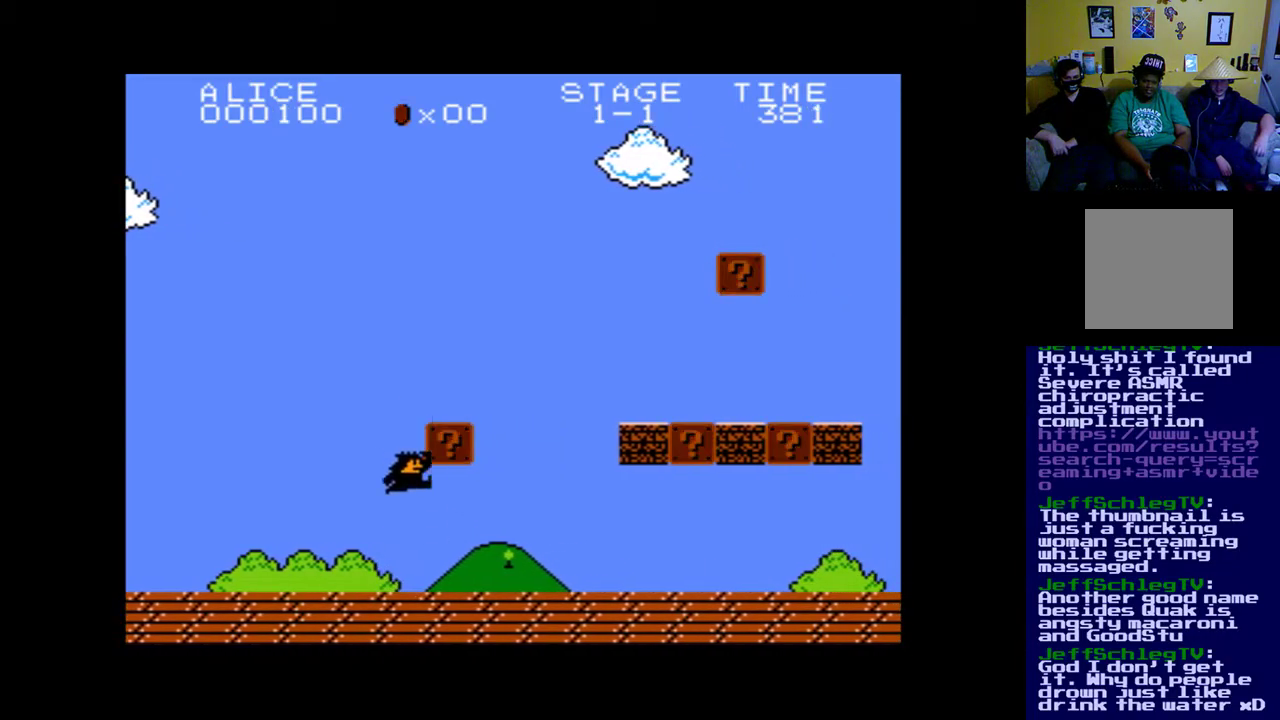
{"buttons": ["B", "DPAD_RIGHT"], "left_stick": "center", "right_stick": "center", "events": [[267, "DPAD_RIGHT", "down"], [367, "B", "down"]]}
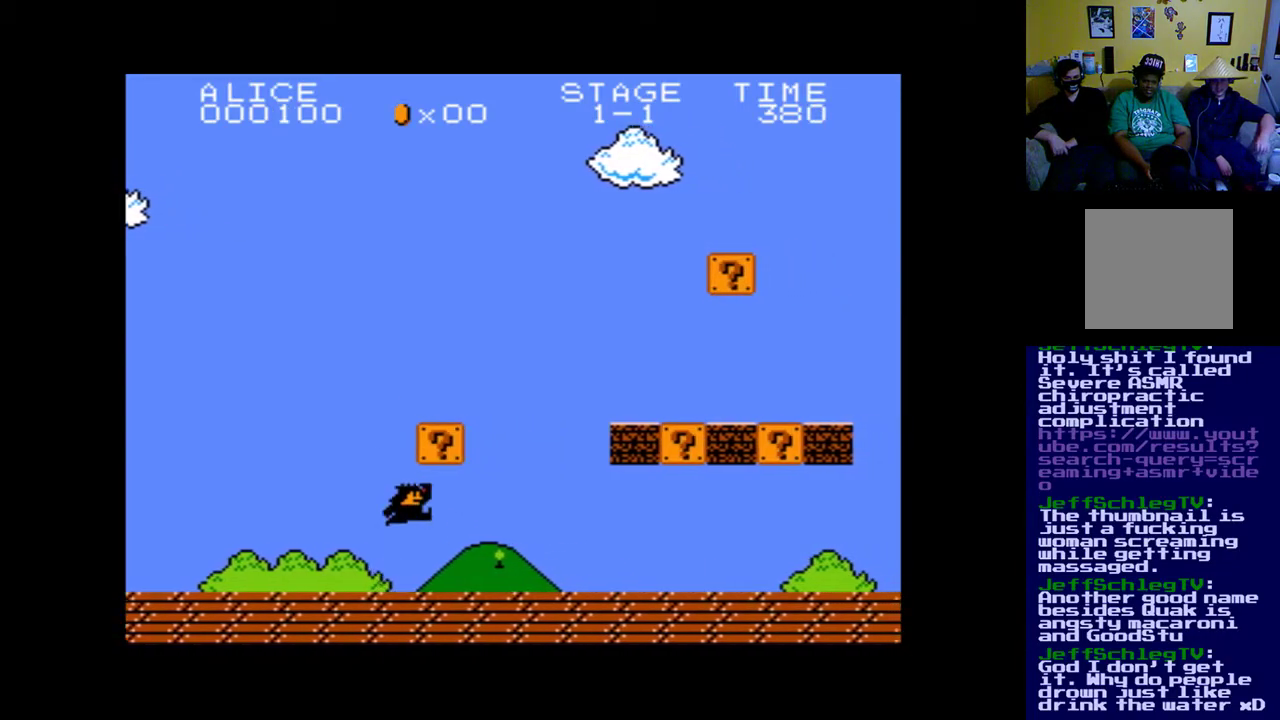
{"buttons": [], "left_stick": "center", "right_stick": "center", "events": [[200, "B", "up"], [267, "DPAD_RIGHT", "up"]]}
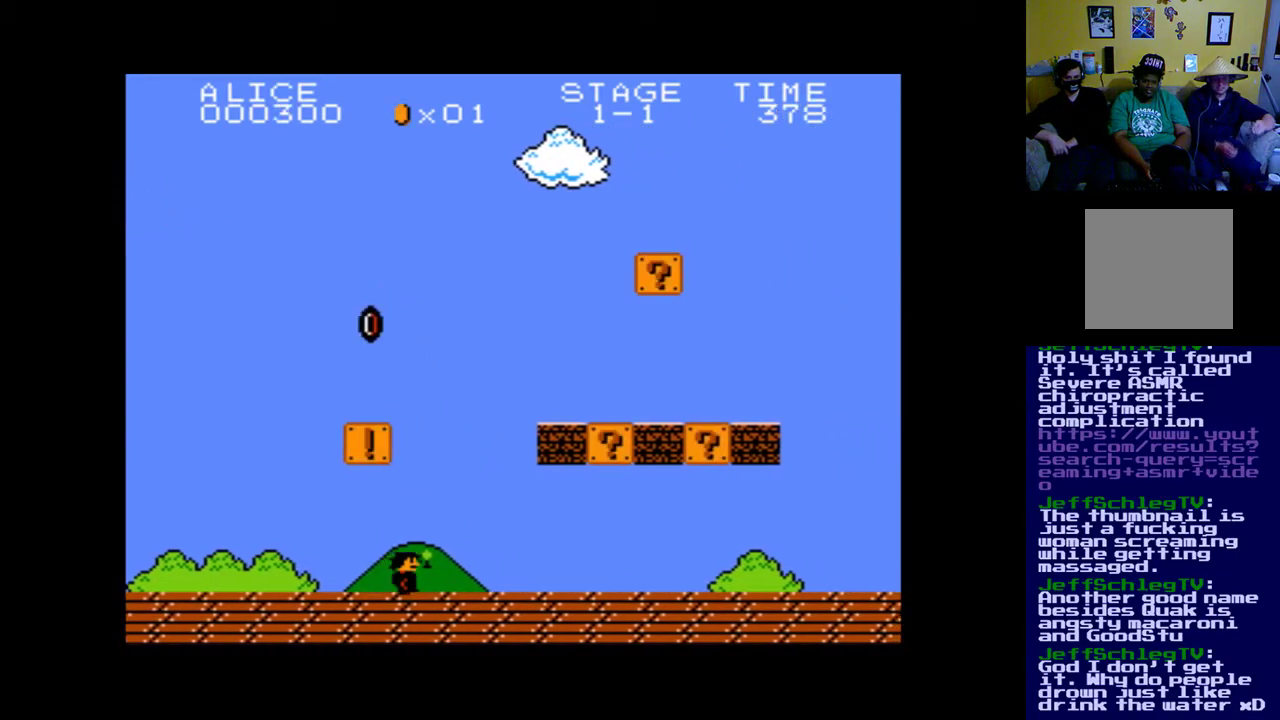
{"buttons": ["DPAD_RIGHT"], "left_stick": "center", "right_stick": "center", "events": [[133, "DPAD_RIGHT", "down"], [433, "DPAD_RIGHT", "up"], [467, "DPAD_RIGHT", "down"]]}
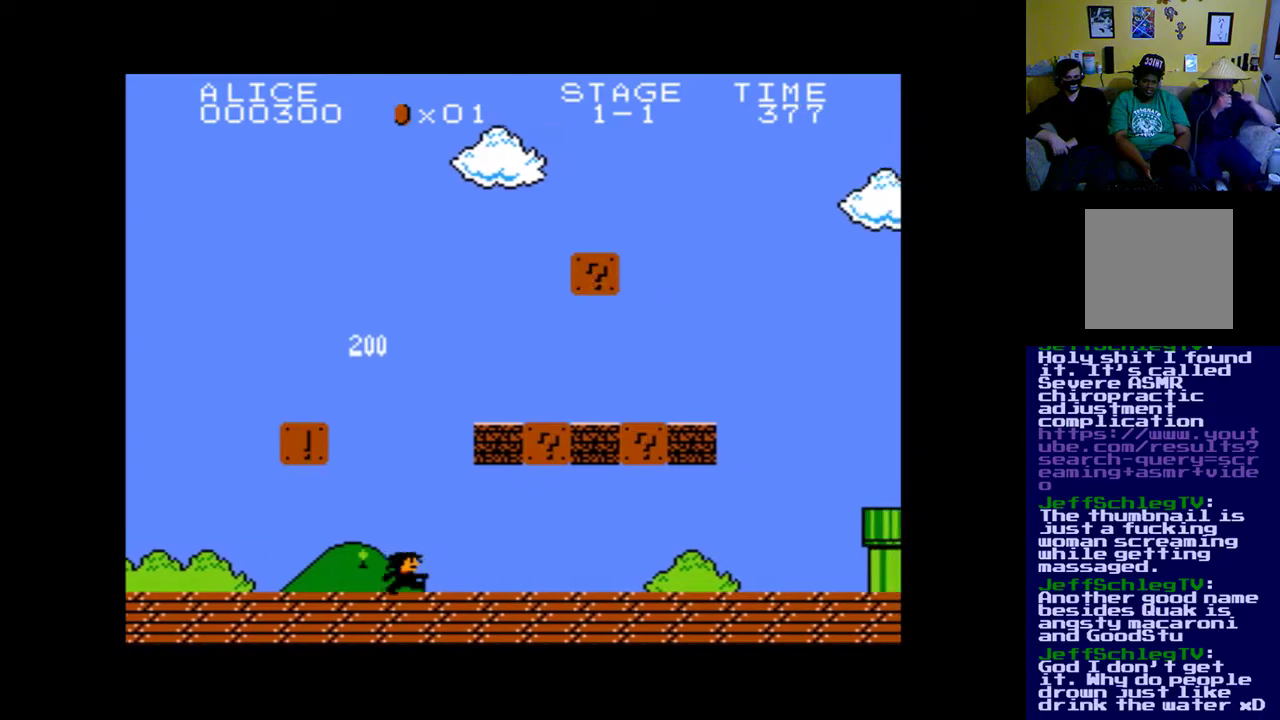
{"buttons": ["DPAD_LEFT"], "left_stick": "center", "right_stick": "center", "events": [[67, "DPAD_RIGHT", "up"], [233, "DPAD_LEFT", "down"]]}